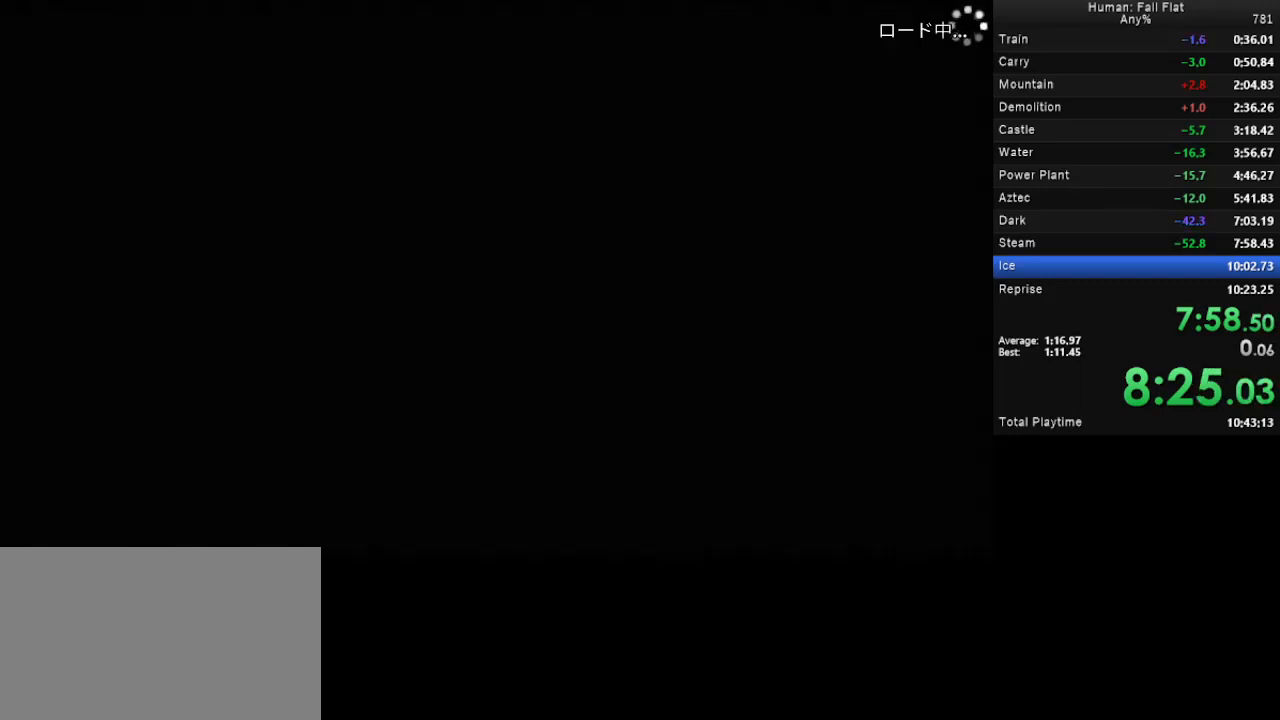
Gameplay with keyboard and mouse; each line is a JSON object with the keys and mouse buttons held at the frame after it. "events" lists presses ("down") and releases ("up") of "a", "d", "e", "q", "s", "space", "w", "mouse_left" and "mouse_right" between this image and that frame as [ms after this image, input, new state], when the widget could be followed in between. "mouse_left", "mouse_right" = the "left", "right" buttons of the "mouse" list. No other keys are recorded. Mouse movement is not recorded.
{"keys": ["q", "w"], "mouse": [], "events": [[333, "space", "up"], [400, "w", "down"], [433, "q", "down"]]}
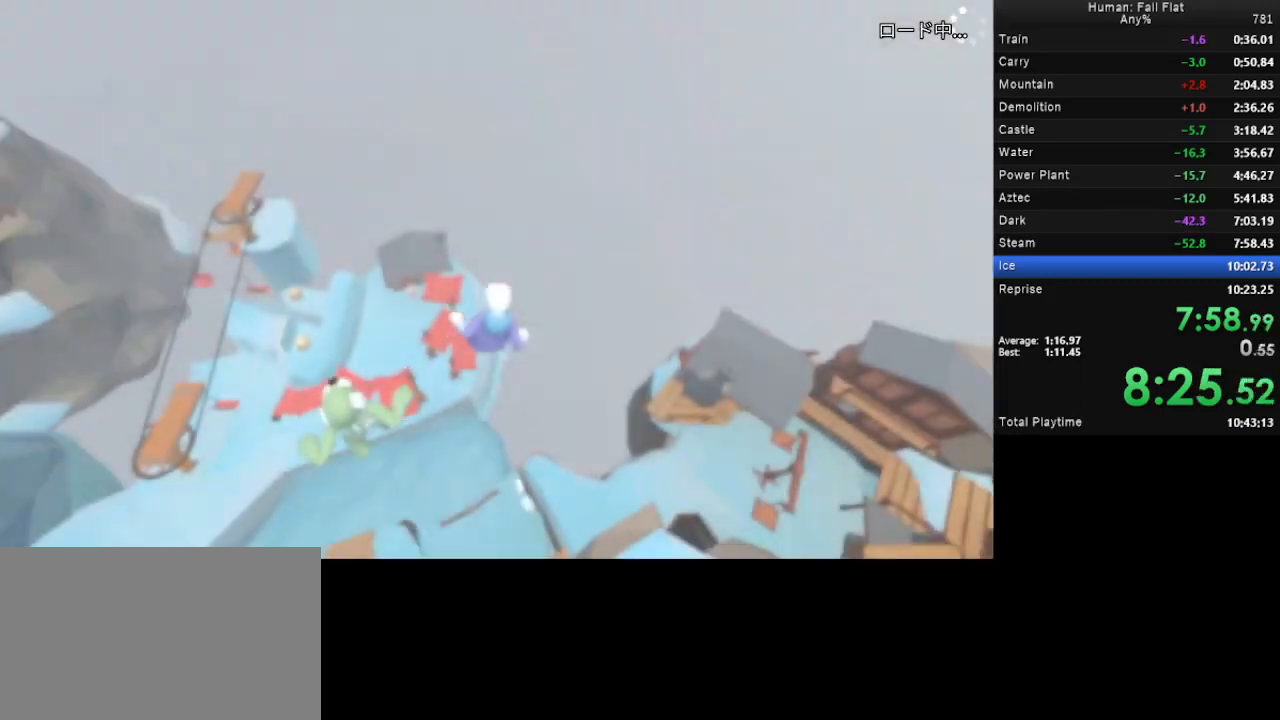
{"keys": ["a"], "mouse": ["left", "right"], "events": [[33, "w", "up"], [100, "mouse_left", "down"], [100, "mouse_right", "down"], [100, "q", "up"], [500, "a", "down"]]}
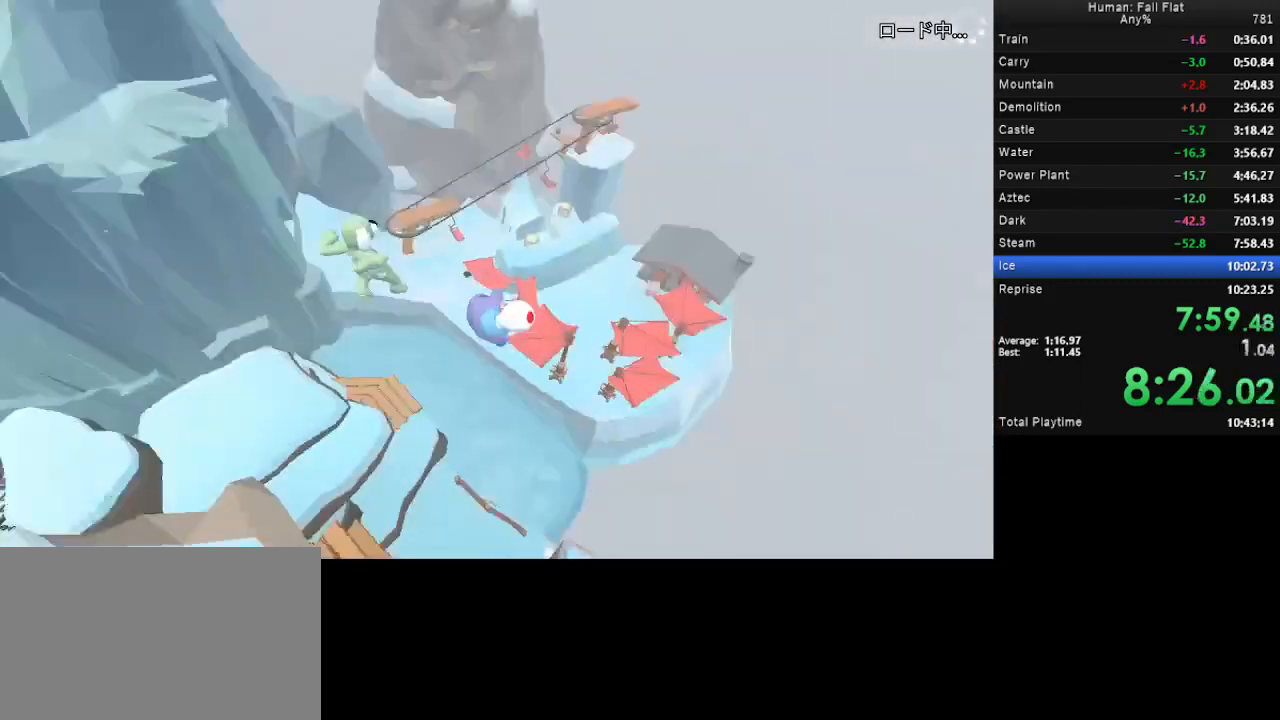
{"keys": ["a", "w"], "mouse": ["left", "right"], "events": [[67, "w", "down"]]}
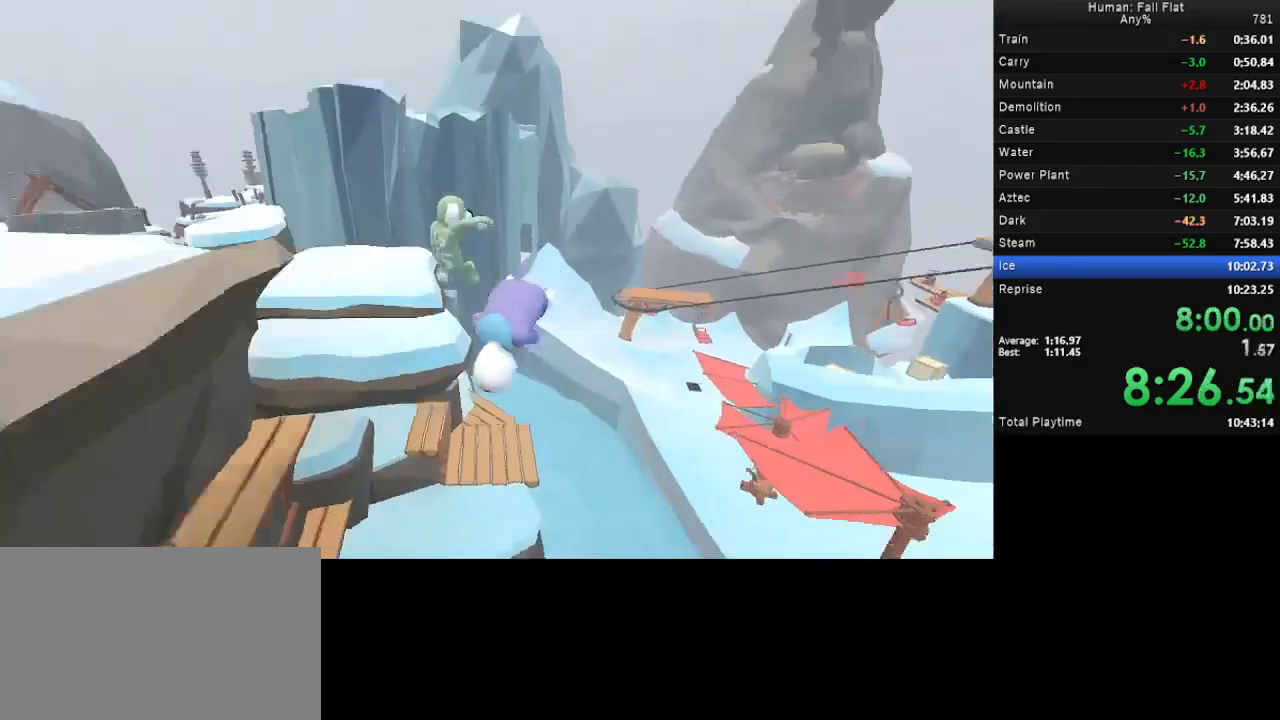
{"keys": ["w"], "mouse": ["left", "right"], "events": [[433, "a", "up"]]}
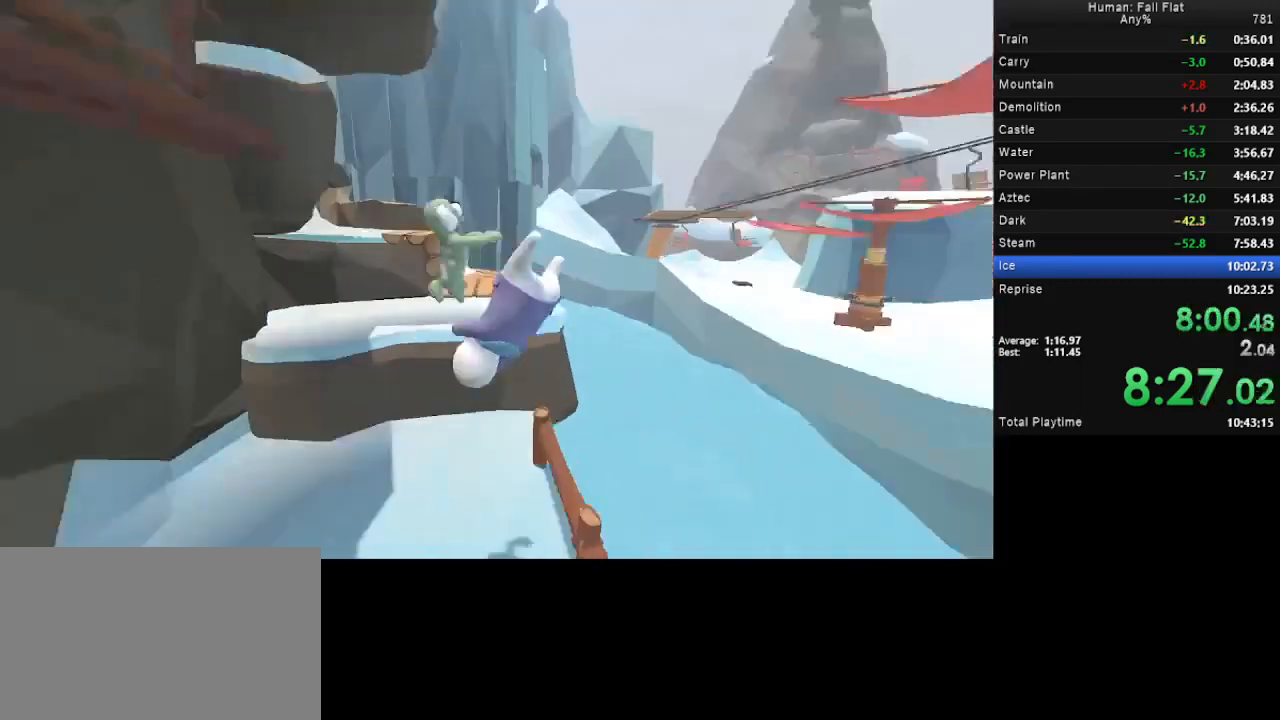
{"keys": ["d", "w"], "mouse": ["left", "right"], "events": [[33, "d", "down"]]}
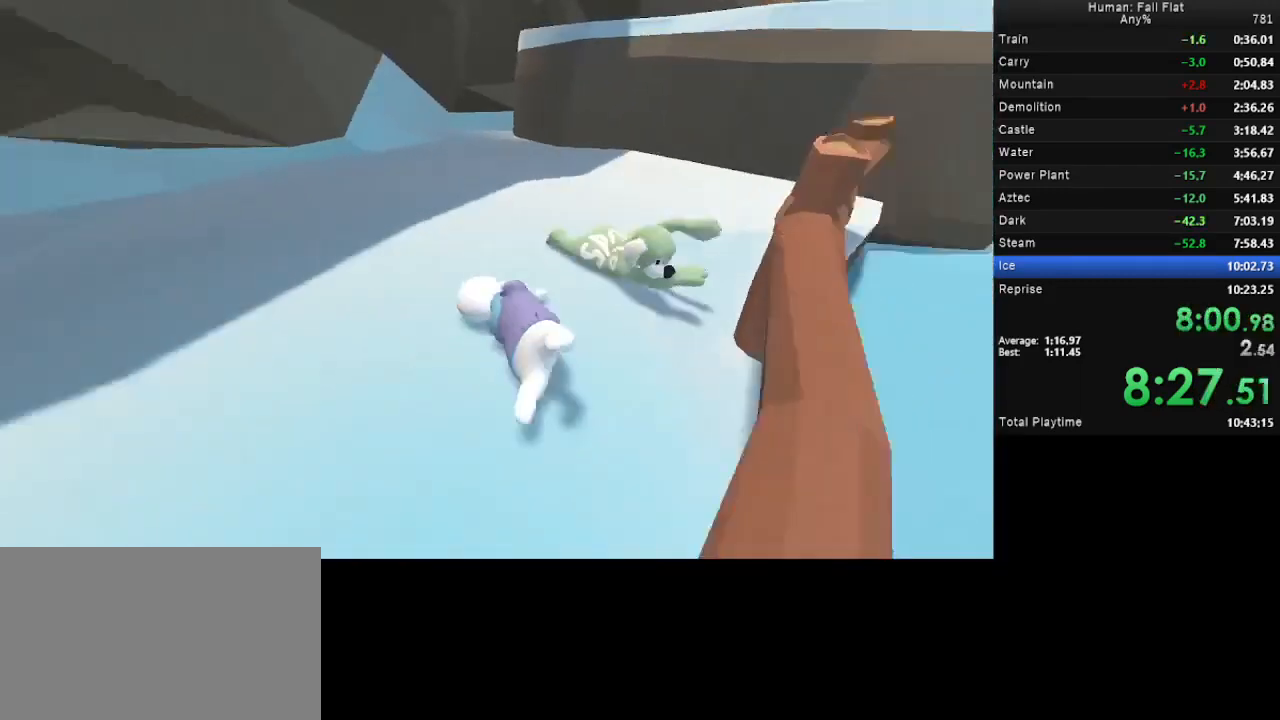
{"keys": ["d", "w"], "mouse": ["left", "right"], "events": [[233, "mouse_left", "up"], [233, "mouse_right", "up"], [333, "mouse_left", "down"], [400, "mouse_right", "down"]]}
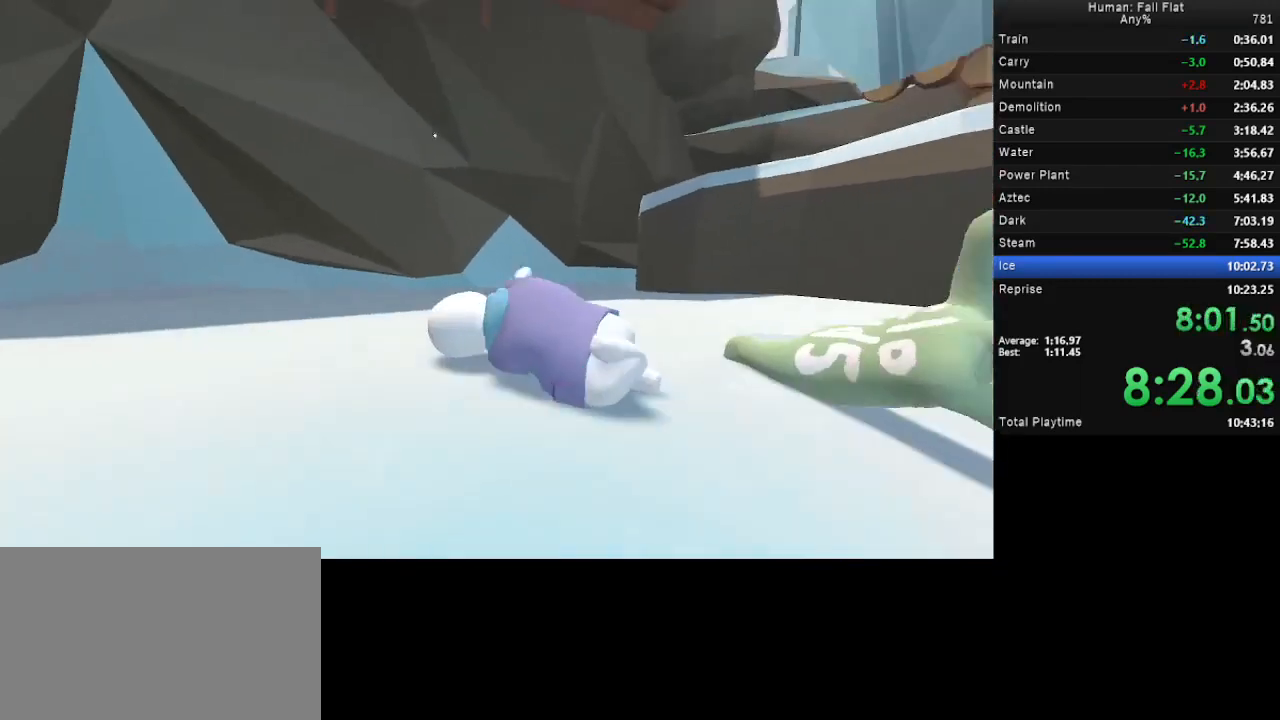
{"keys": ["d", "space", "w"], "mouse": ["left", "right"], "events": [[400, "space", "down"]]}
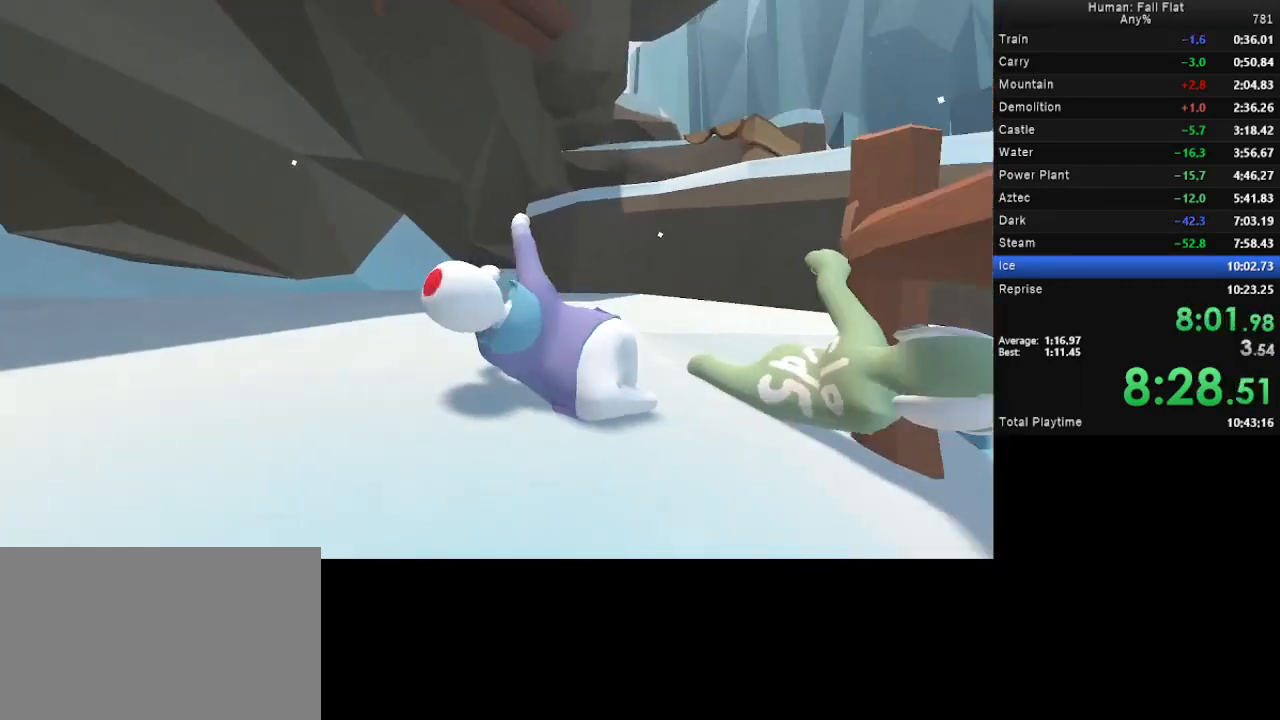
{"keys": ["a", "w"], "mouse": ["left", "right"], "events": [[367, "a", "down"], [400, "d", "up"], [400, "mouse_left", "up"], [400, "mouse_right", "up"], [467, "space", "up"], [500, "mouse_left", "down"], [500, "mouse_right", "down"]]}
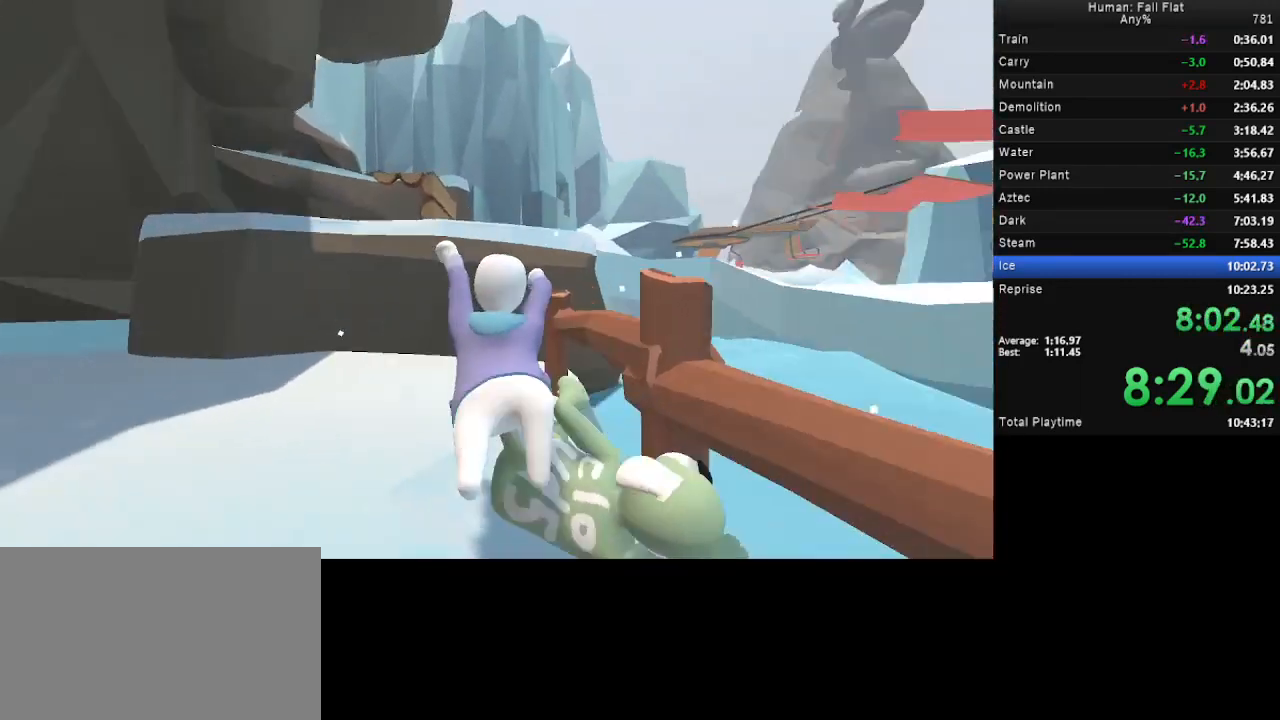
{"keys": ["w"], "mouse": ["left", "right"], "events": [[67, "a", "up"]]}
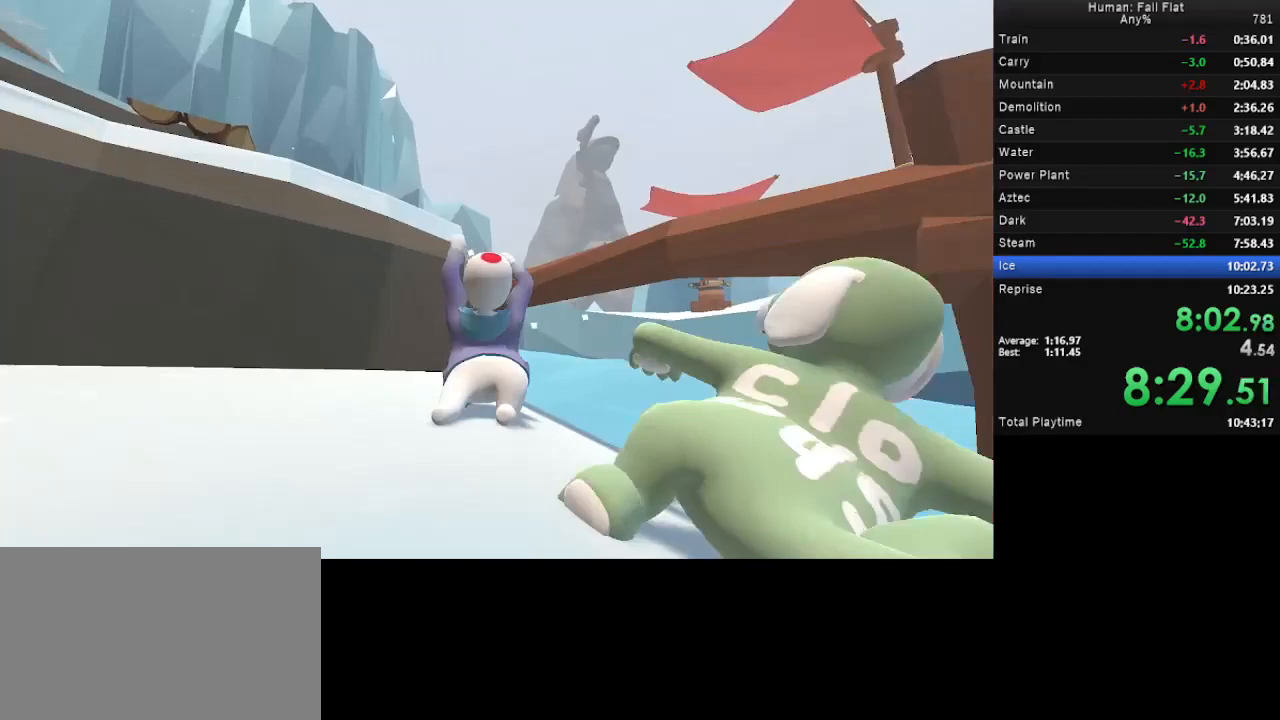
{"keys": ["w"], "mouse": ["left", "right"], "events": []}
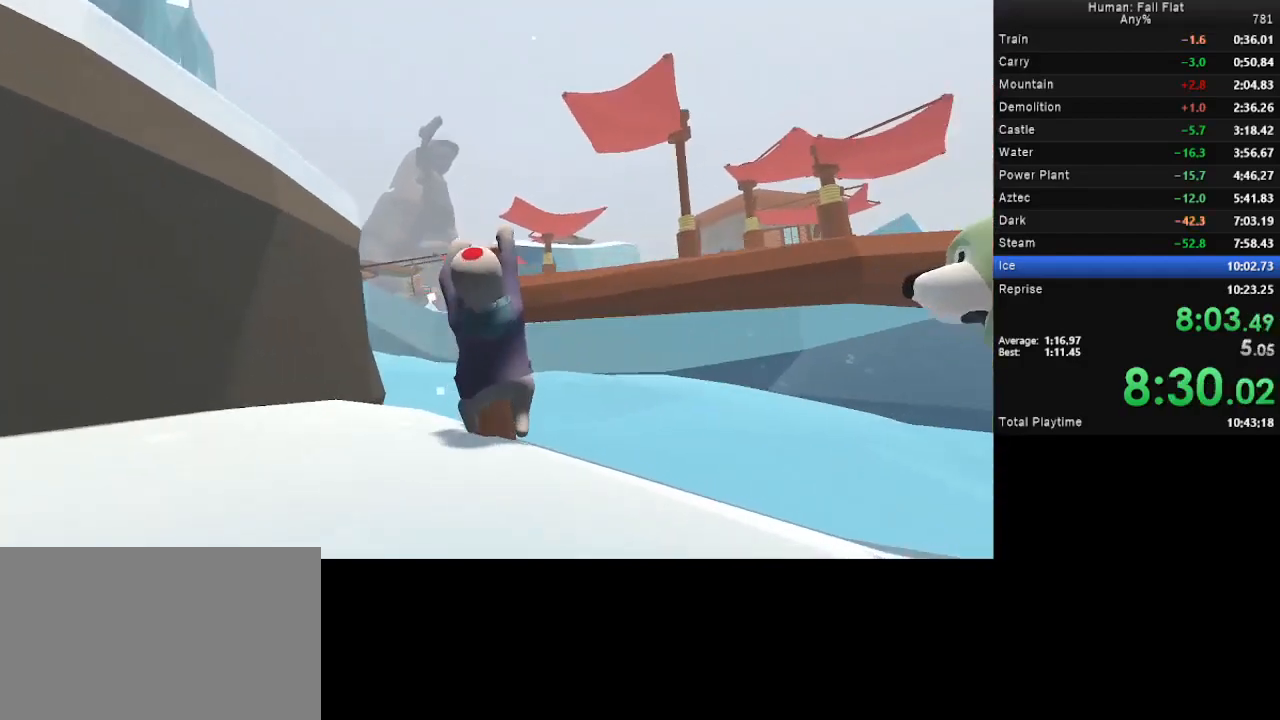
{"keys": ["w"], "mouse": ["left", "right"], "events": [[133, "w", "up"], [500, "w", "down"]]}
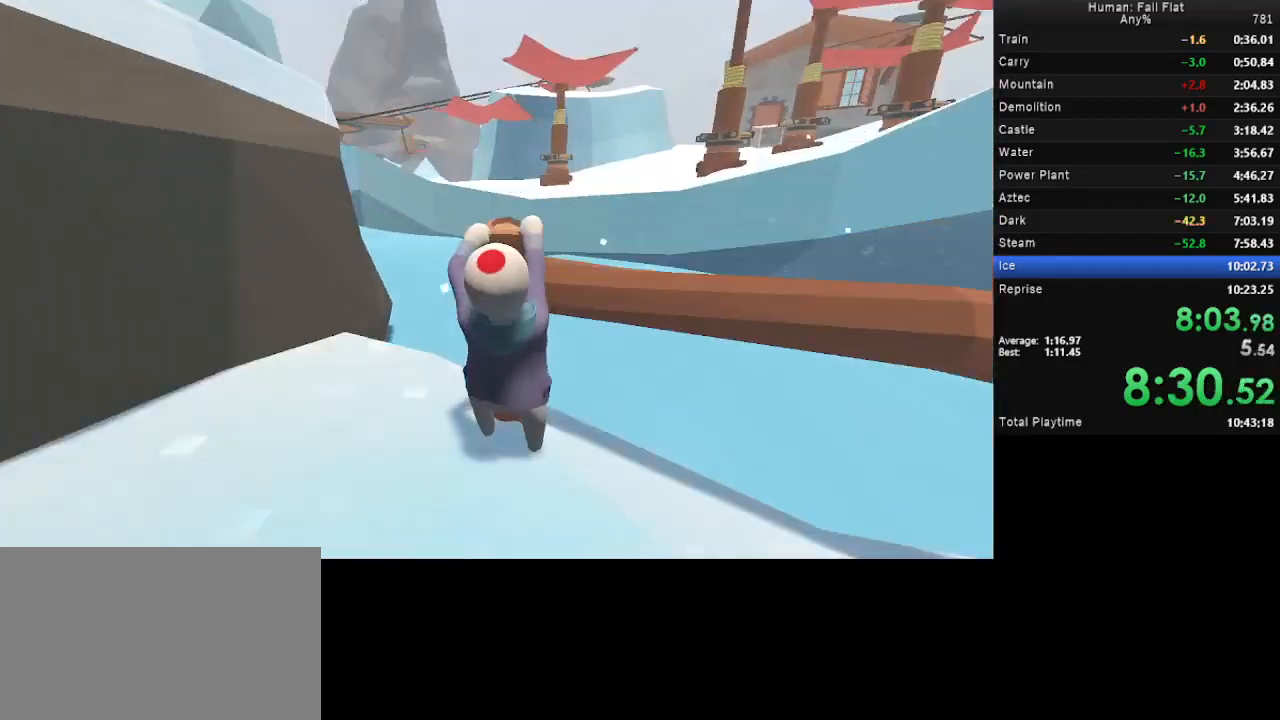
{"keys": ["w"], "mouse": ["left", "right"], "events": []}
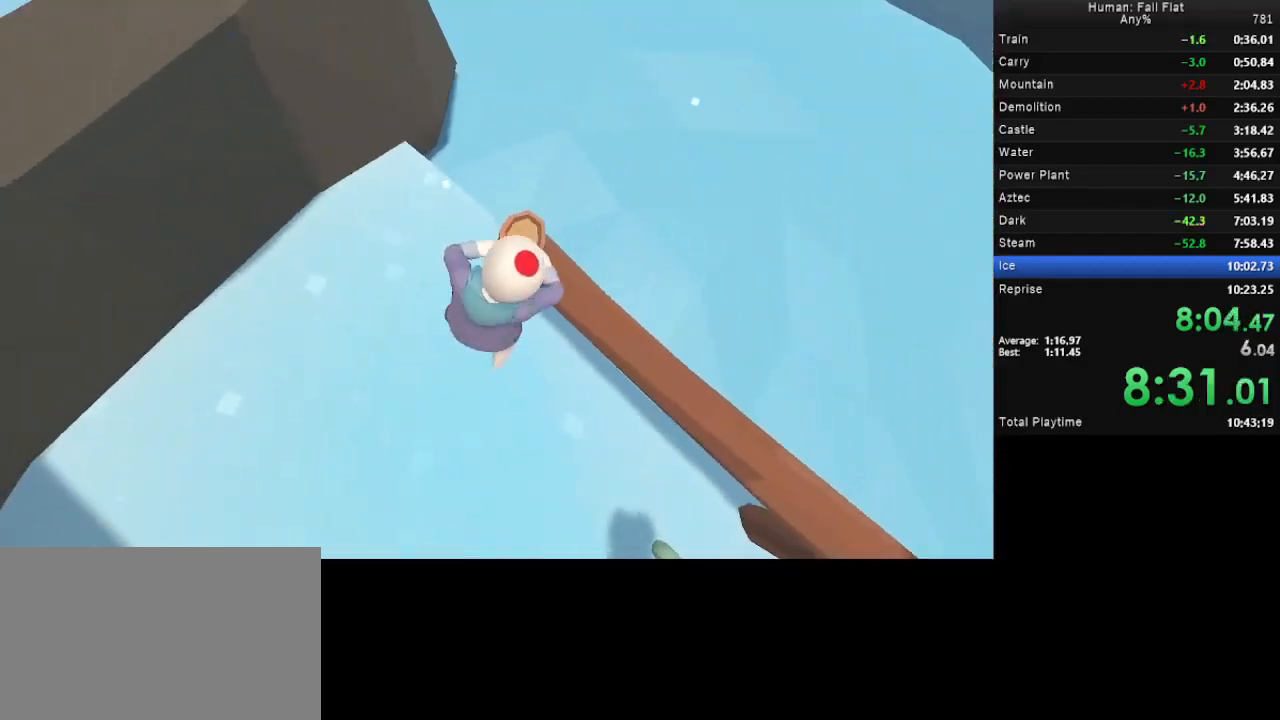
{"keys": ["w"], "mouse": ["left", "right"], "events": [[400, "mouse_left", "up"], [400, "mouse_right", "up"], [433, "mouse_left", "down"], [500, "mouse_right", "down"]]}
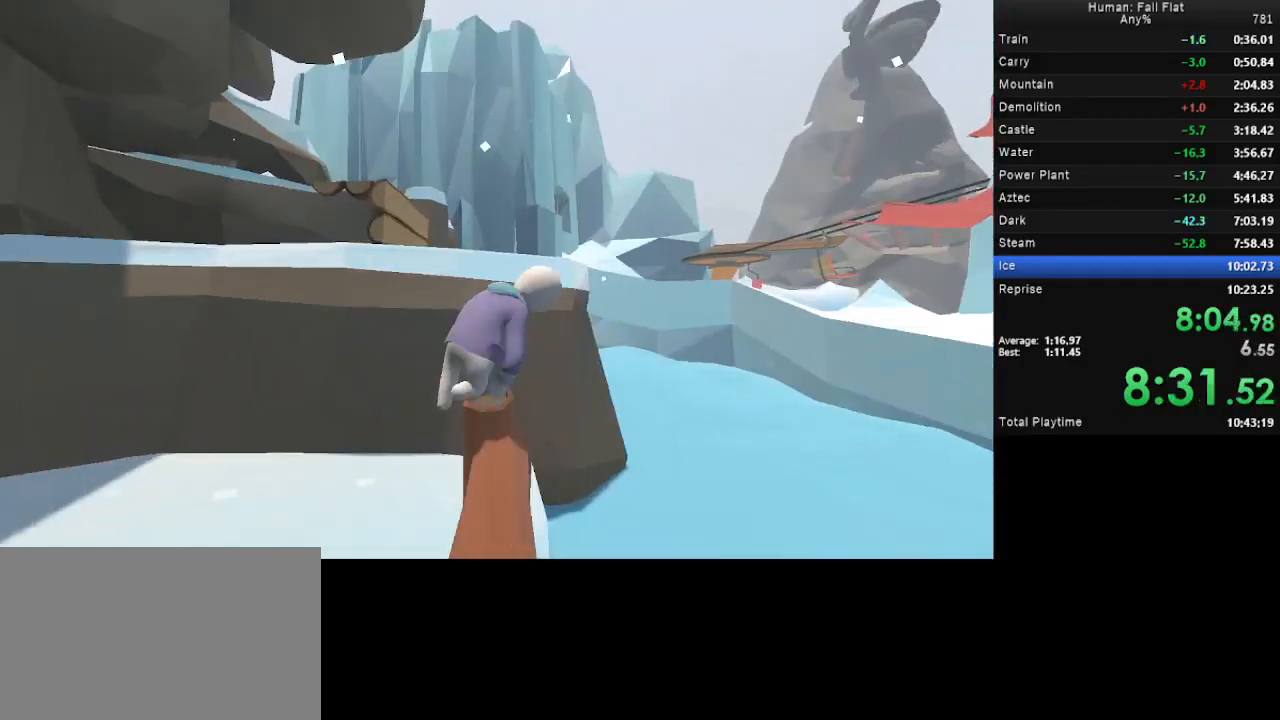
{"keys": ["a", "space", "w"], "mouse": ["left", "right"], "events": [[167, "a", "down"], [167, "space", "down"]]}
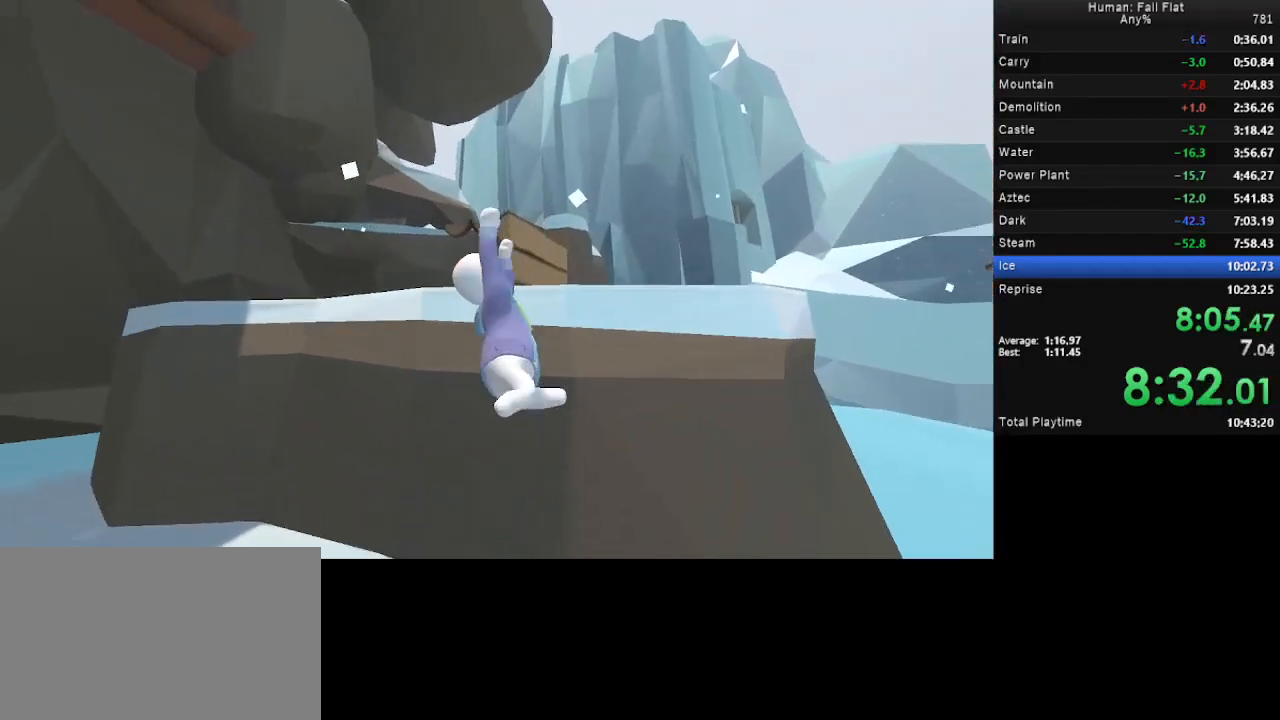
{"keys": ["w"], "mouse": ["left", "right"], "events": [[233, "a", "up"], [233, "space", "up"]]}
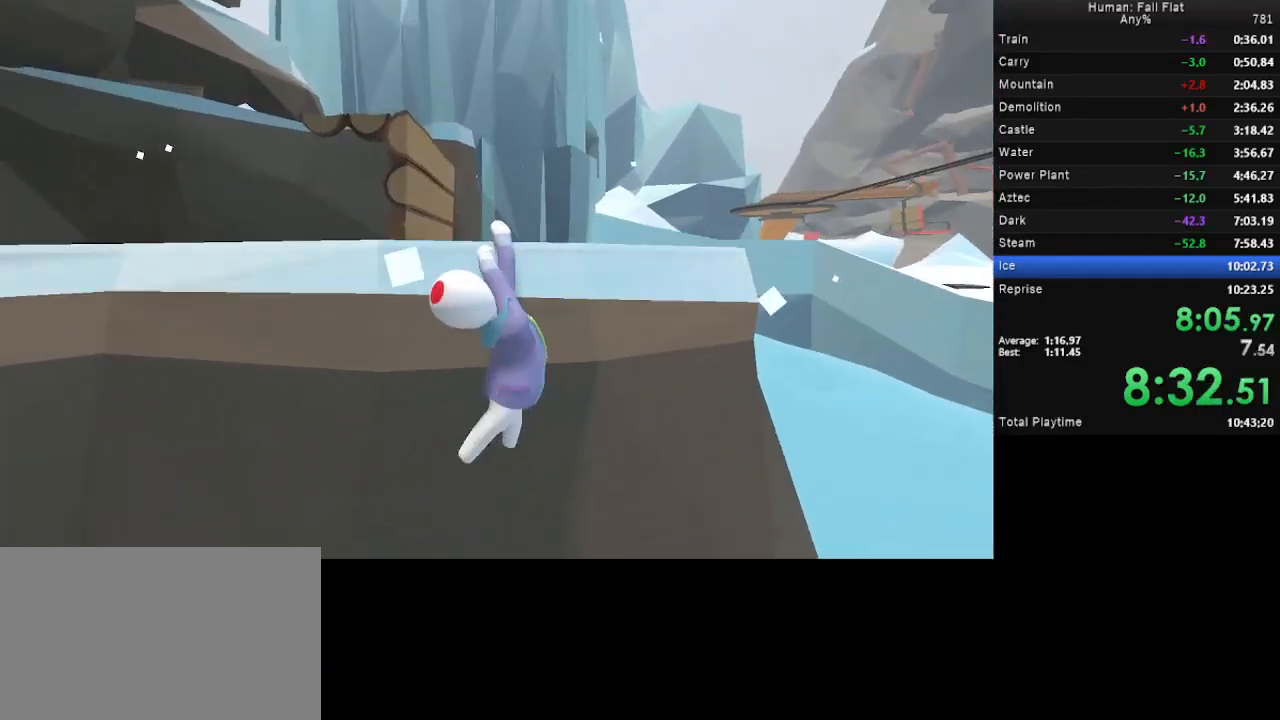
{"keys": ["w"], "mouse": ["left", "right"], "events": []}
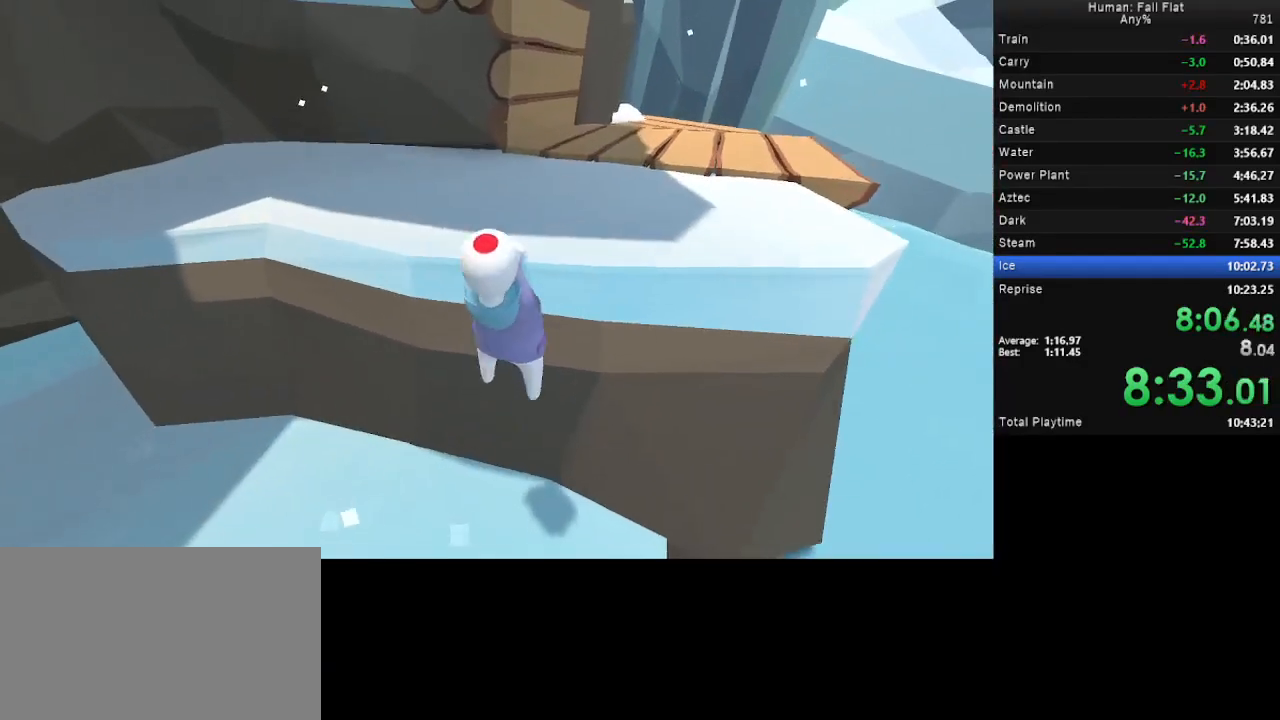
{"keys": ["w"], "mouse": ["left", "right"], "events": []}
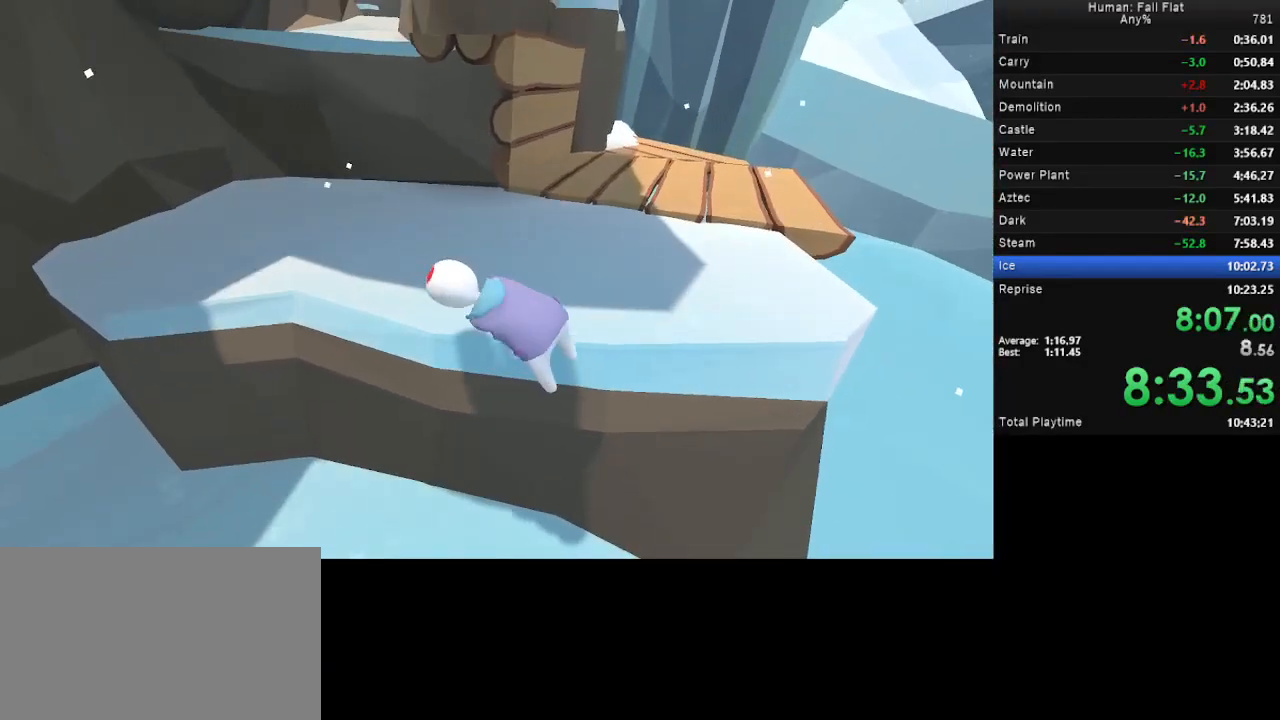
{"keys": ["d", "space", "w"], "mouse": ["left", "right"], "events": [[133, "mouse_left", "up"], [133, "mouse_right", "up"], [300, "mouse_left", "down"], [300, "mouse_right", "down"], [433, "d", "down"], [433, "space", "down"]]}
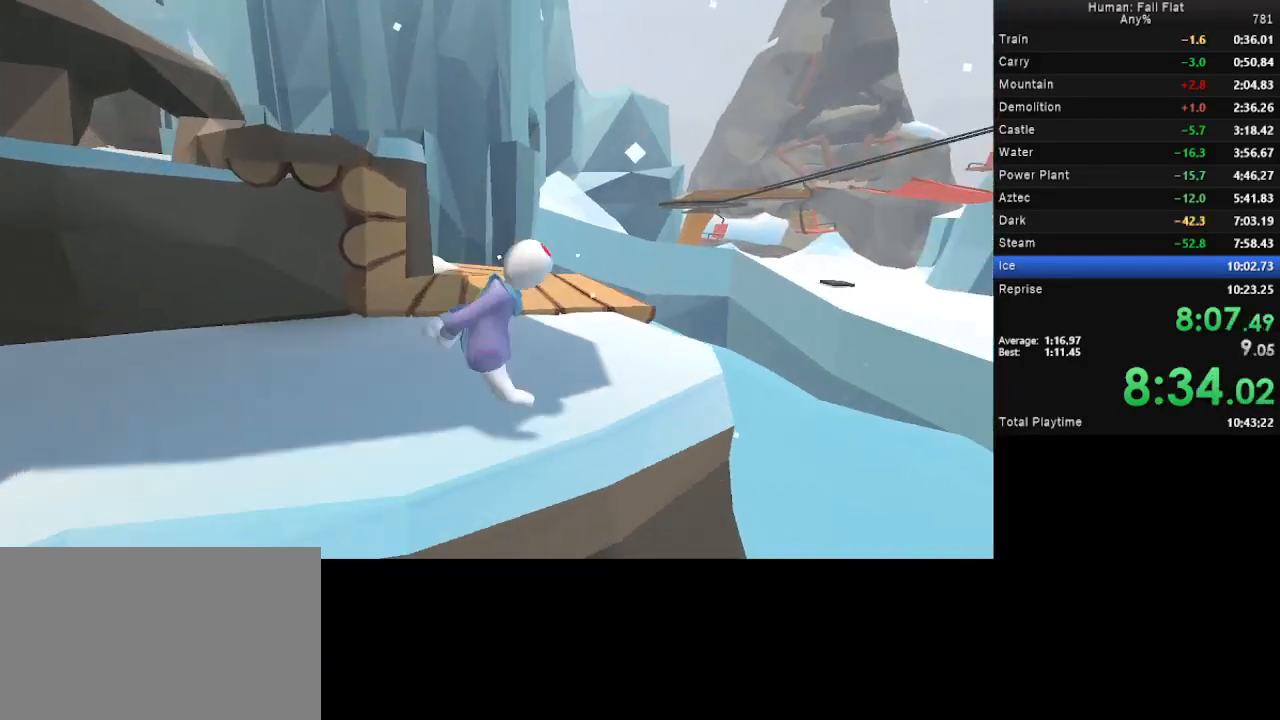
{"keys": ["d", "space", "w"], "mouse": ["left", "right"], "events": []}
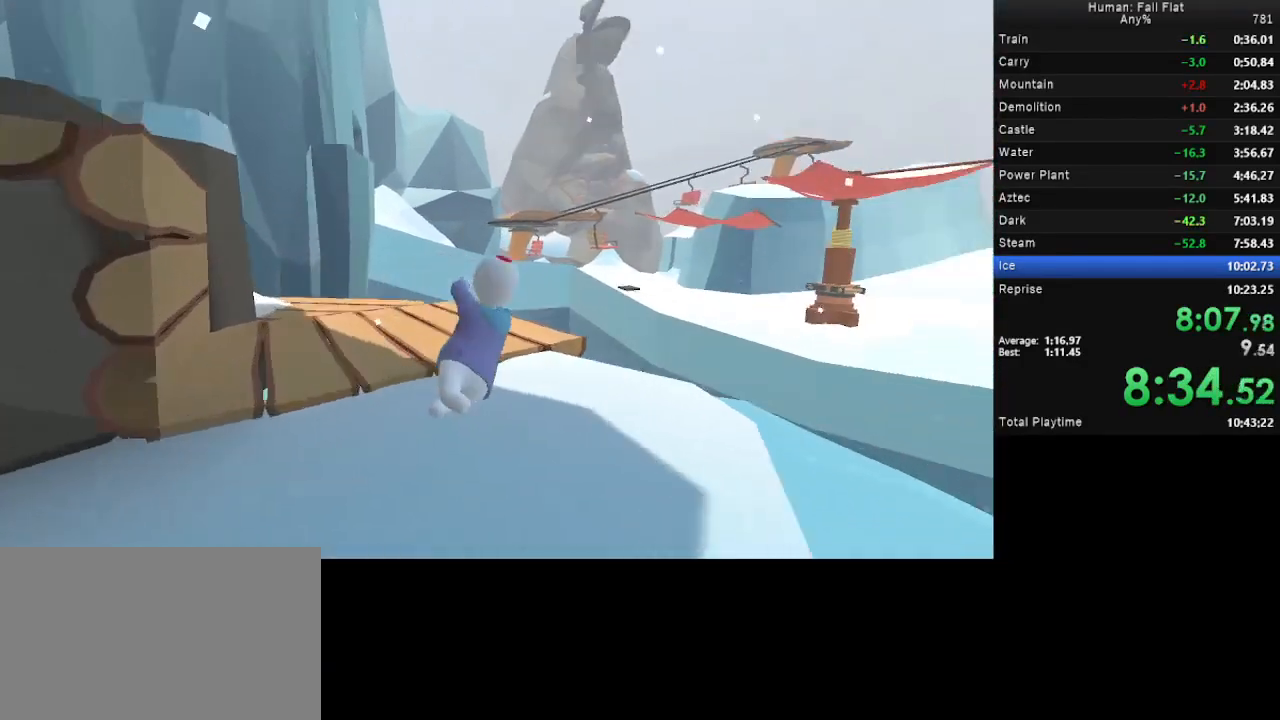
{"keys": ["d", "space", "w"], "mouse": ["left", "right"], "events": []}
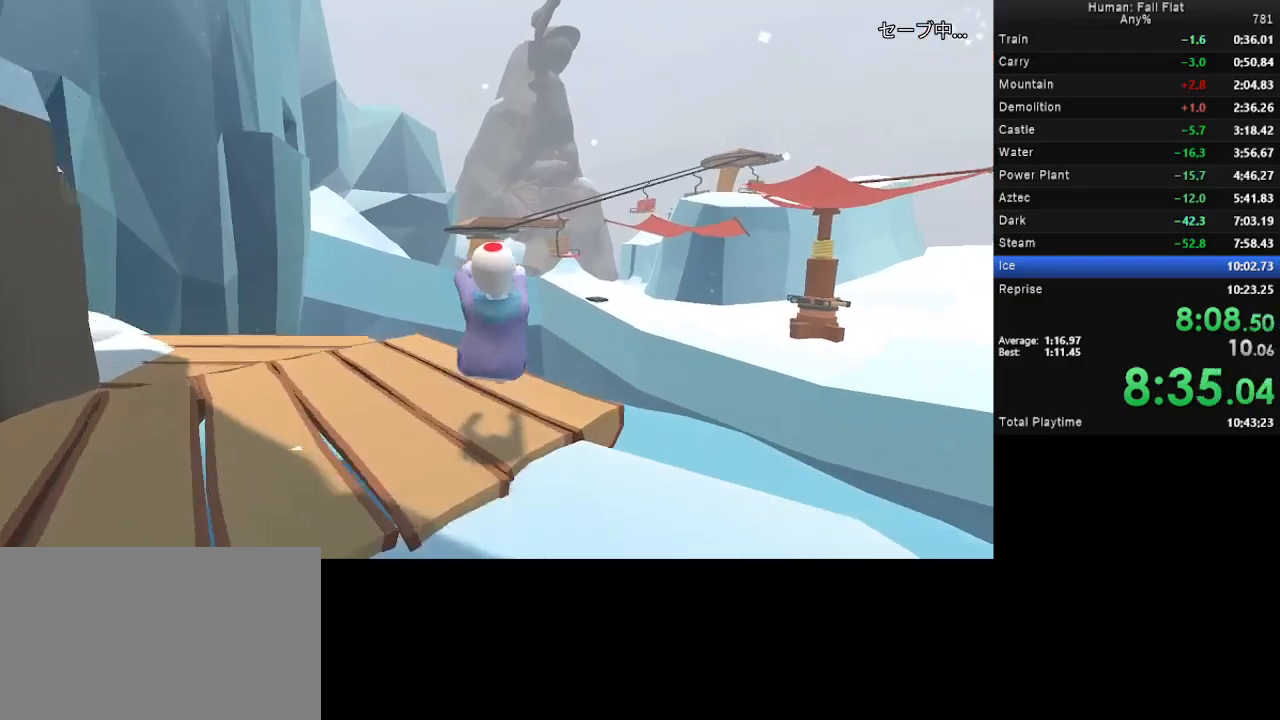
{"keys": ["d", "space", "w"], "mouse": ["left", "right"], "events": []}
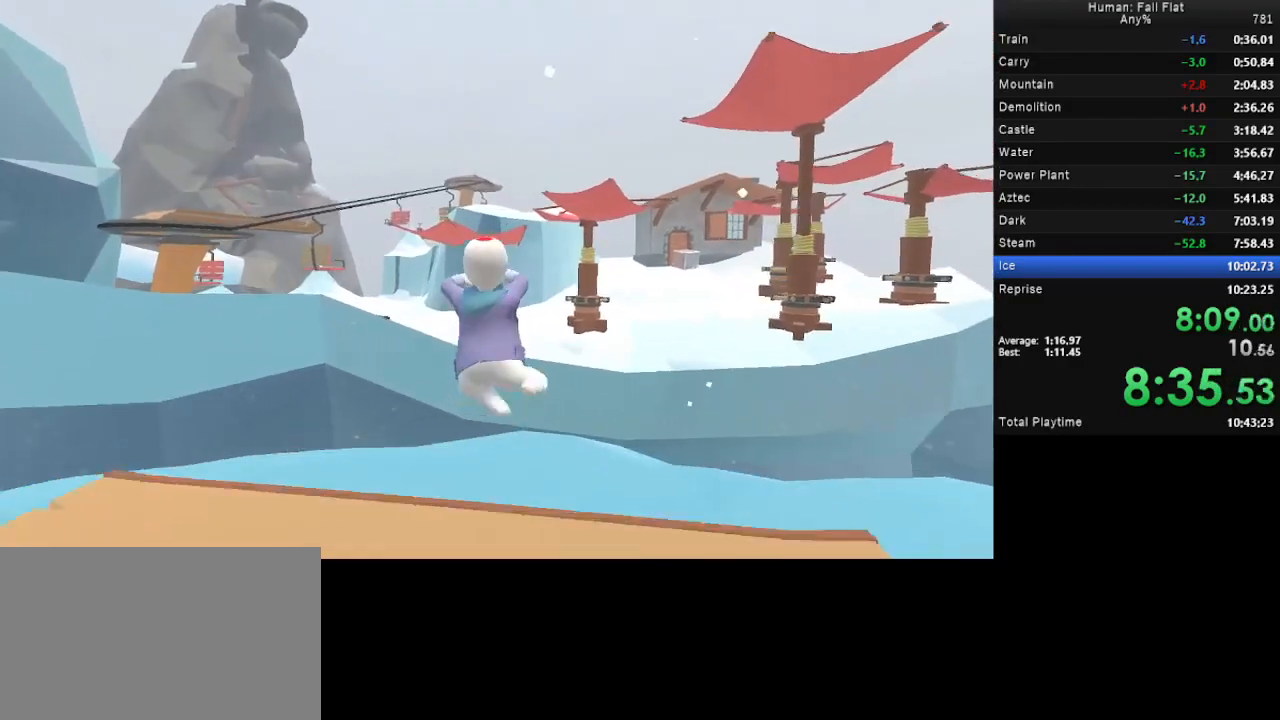
{"keys": ["d", "space", "w"], "mouse": ["left", "right"], "events": []}
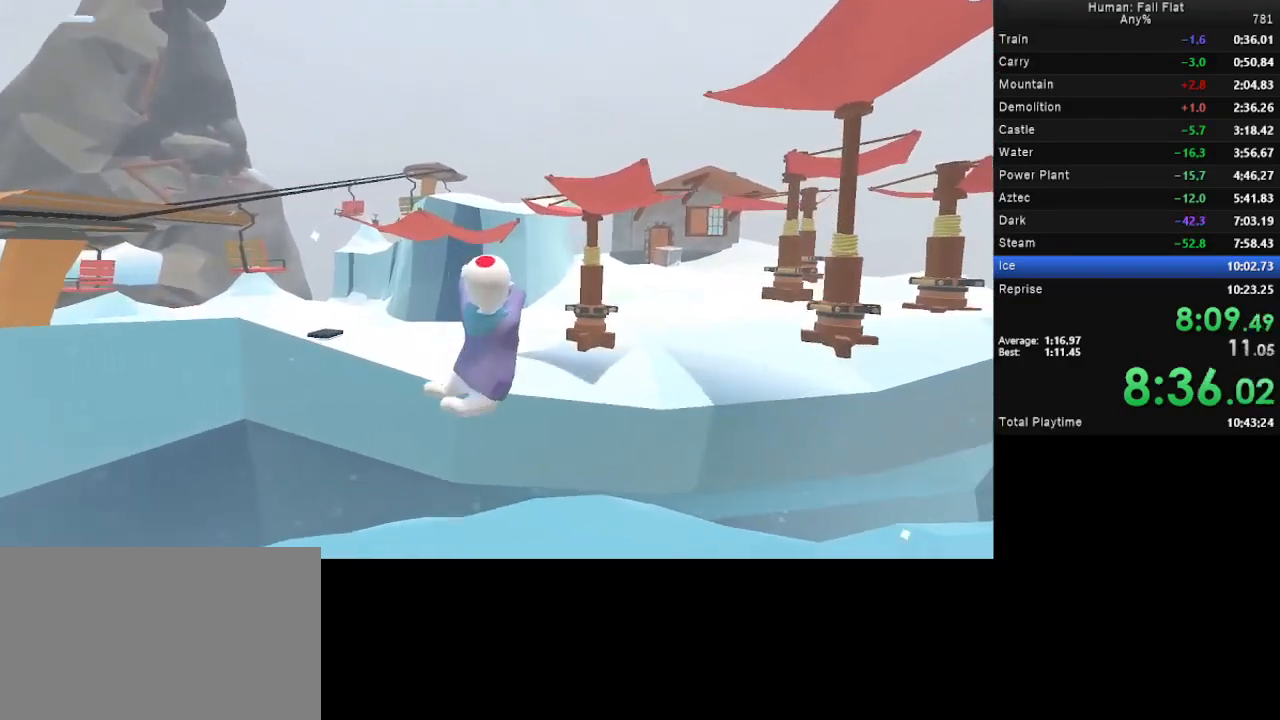
{"keys": ["d", "space", "w"], "mouse": ["left", "right"], "events": []}
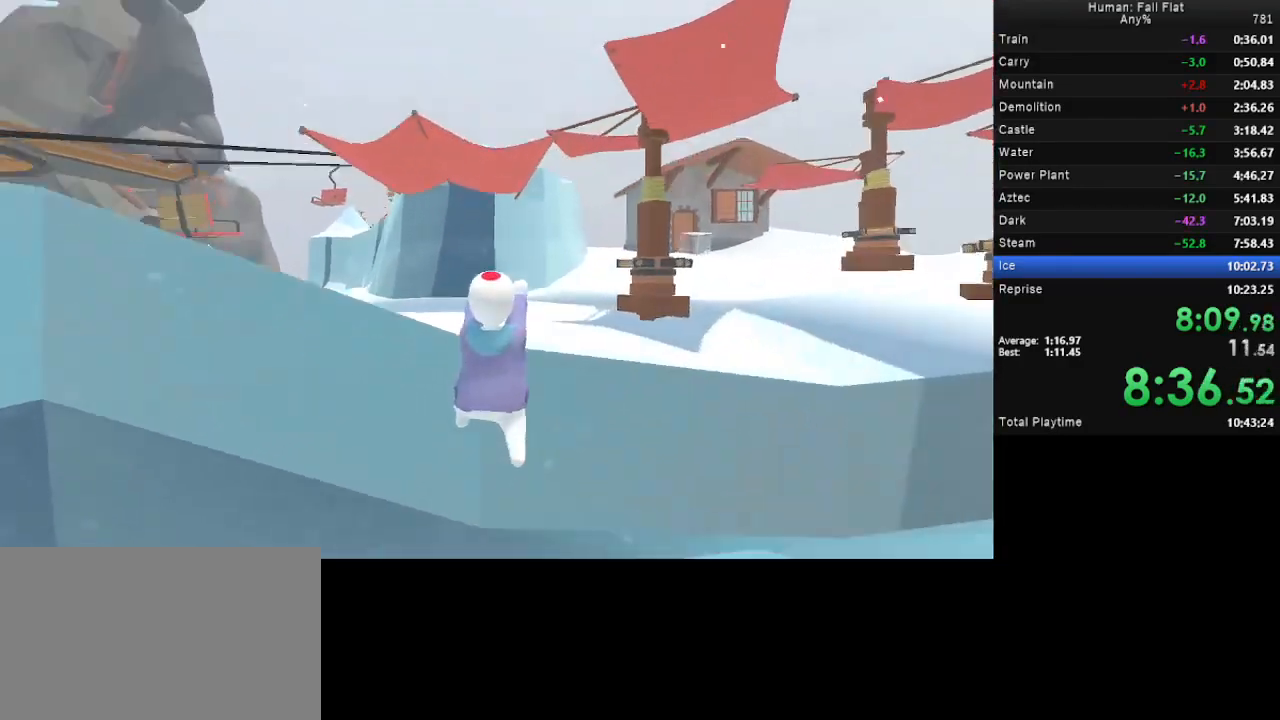
{"keys": ["w"], "mouse": ["left", "right"], "events": [[133, "space", "up"], [200, "d", "up"]]}
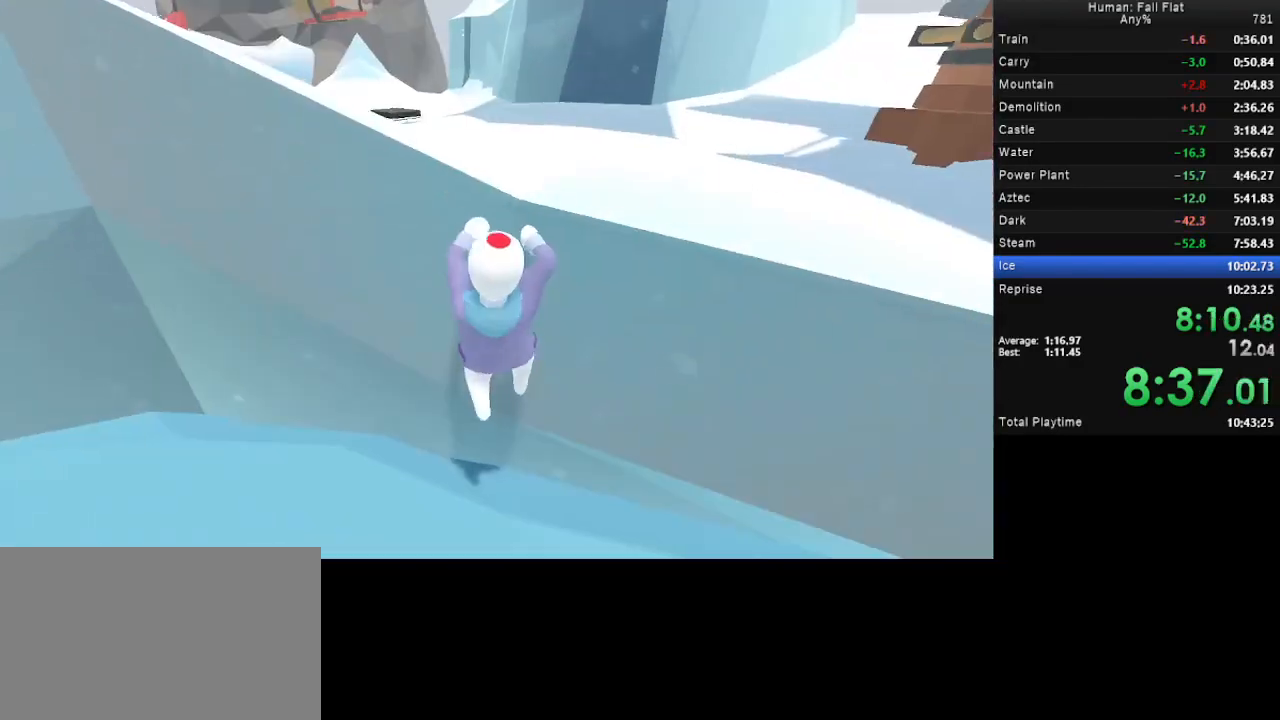
{"keys": ["w"], "mouse": ["left", "right"], "events": [[300, "mouse_left", "up"], [300, "mouse_right", "up"], [333, "mouse_left", "down"], [400, "mouse_right", "down"]]}
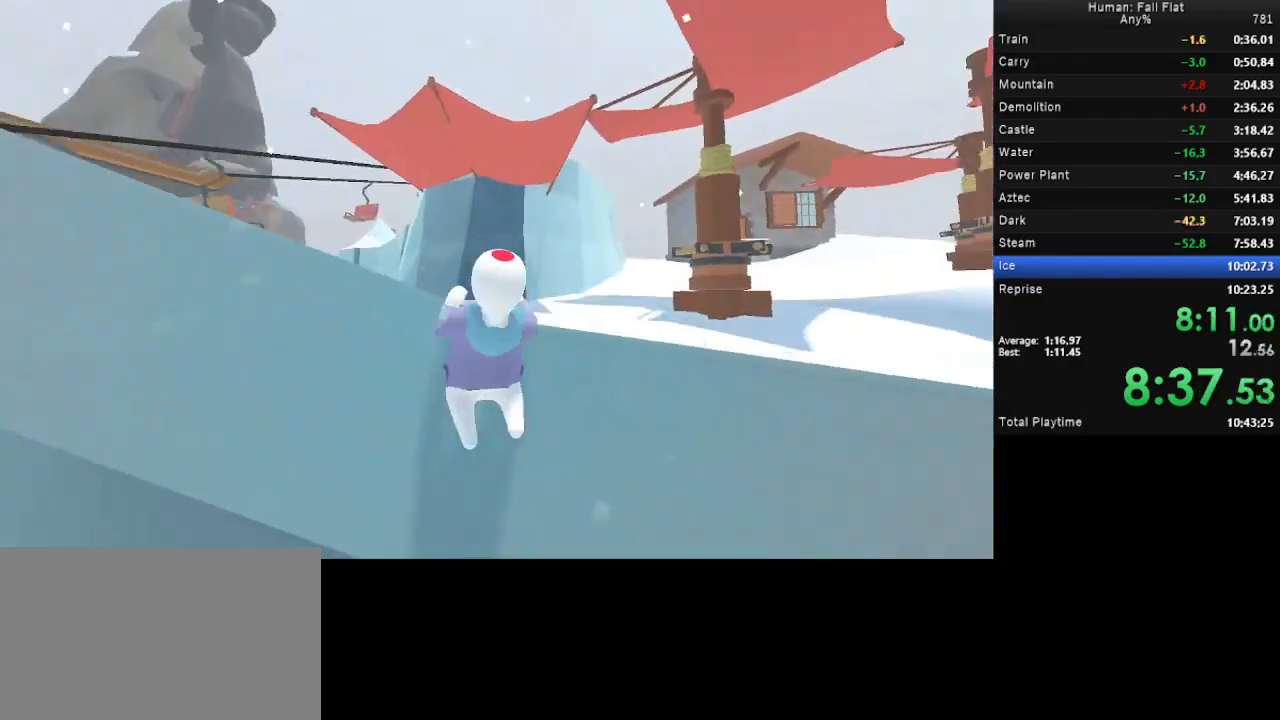
{"keys": ["w"], "mouse": ["left", "right"], "events": []}
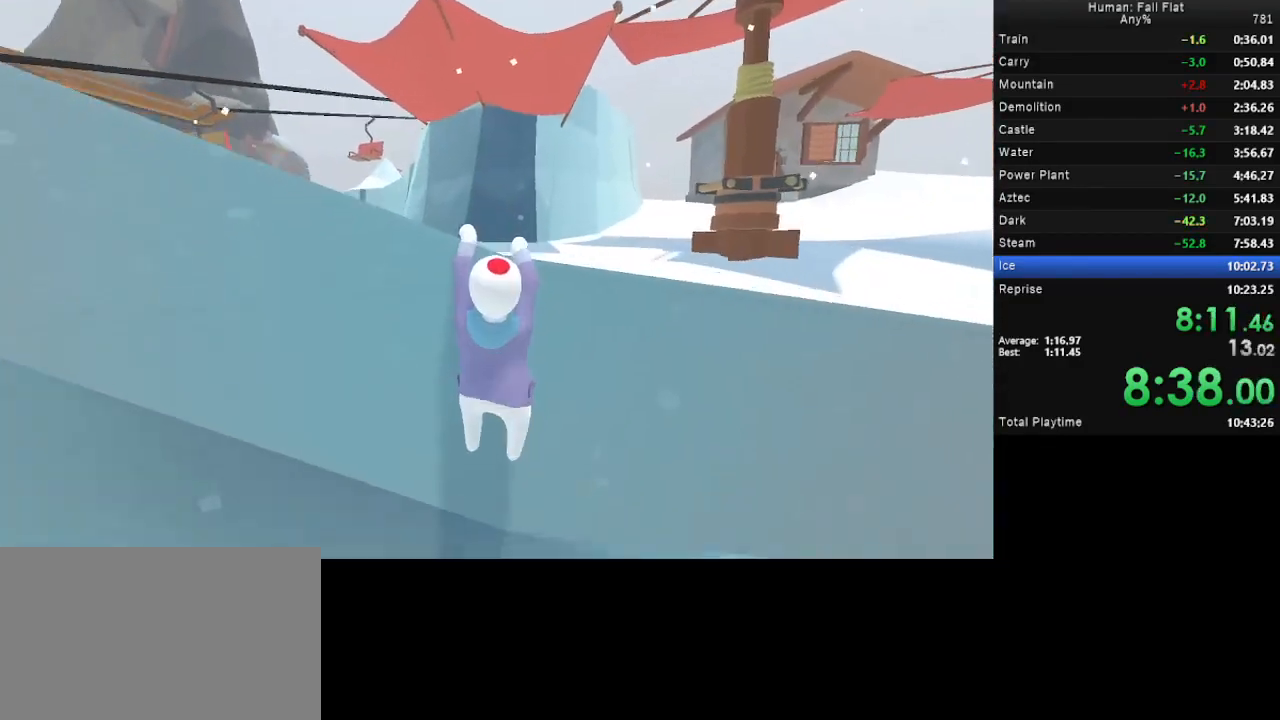
{"keys": ["w"], "mouse": ["left", "right"], "events": []}
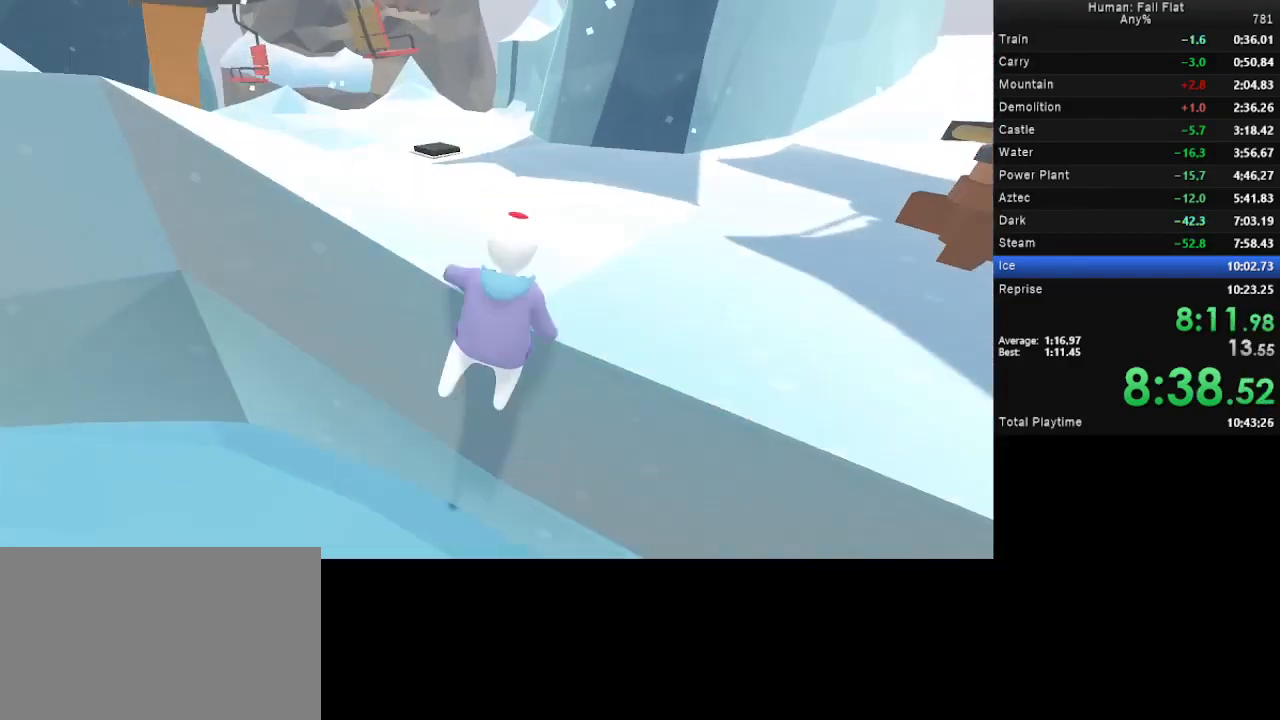
{"keys": ["a", "space", "w"], "mouse": ["left", "right"], "events": [[267, "mouse_left", "up"], [267, "mouse_right", "up"], [300, "a", "down"], [300, "space", "down"], [400, "mouse_left", "down"], [400, "mouse_right", "down"]]}
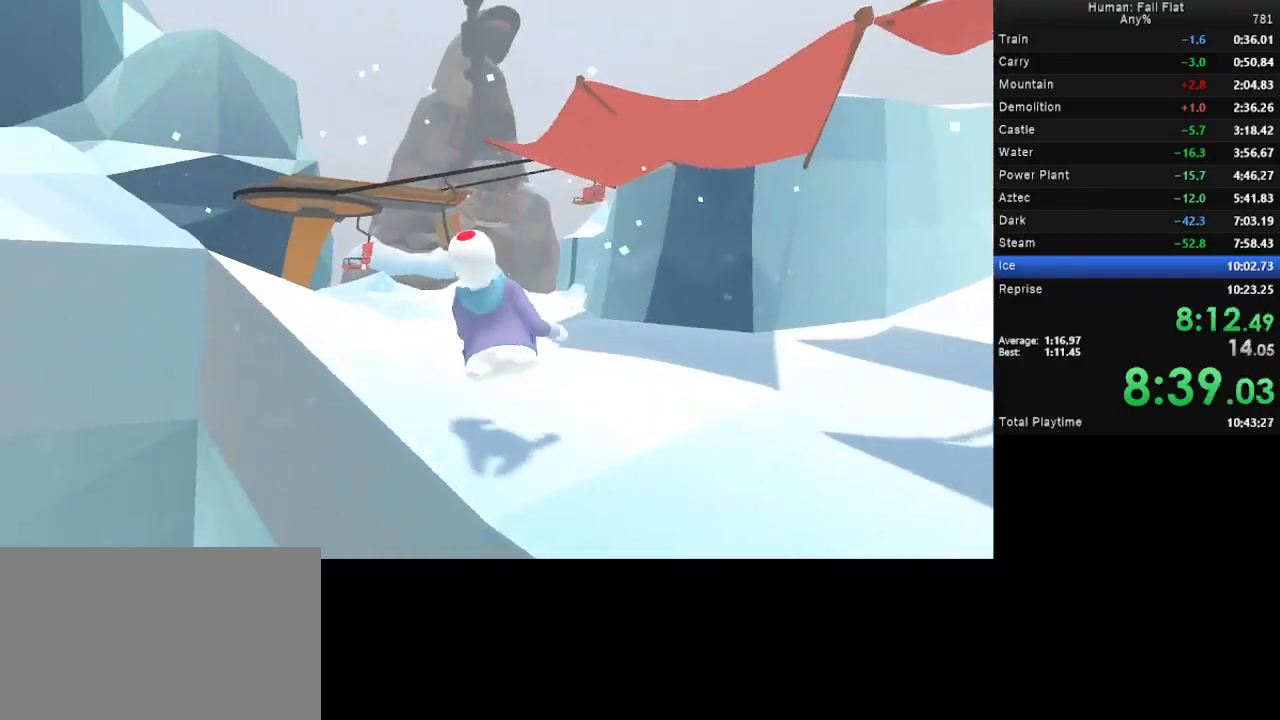
{"keys": ["a", "space", "w"], "mouse": ["left", "right"], "events": []}